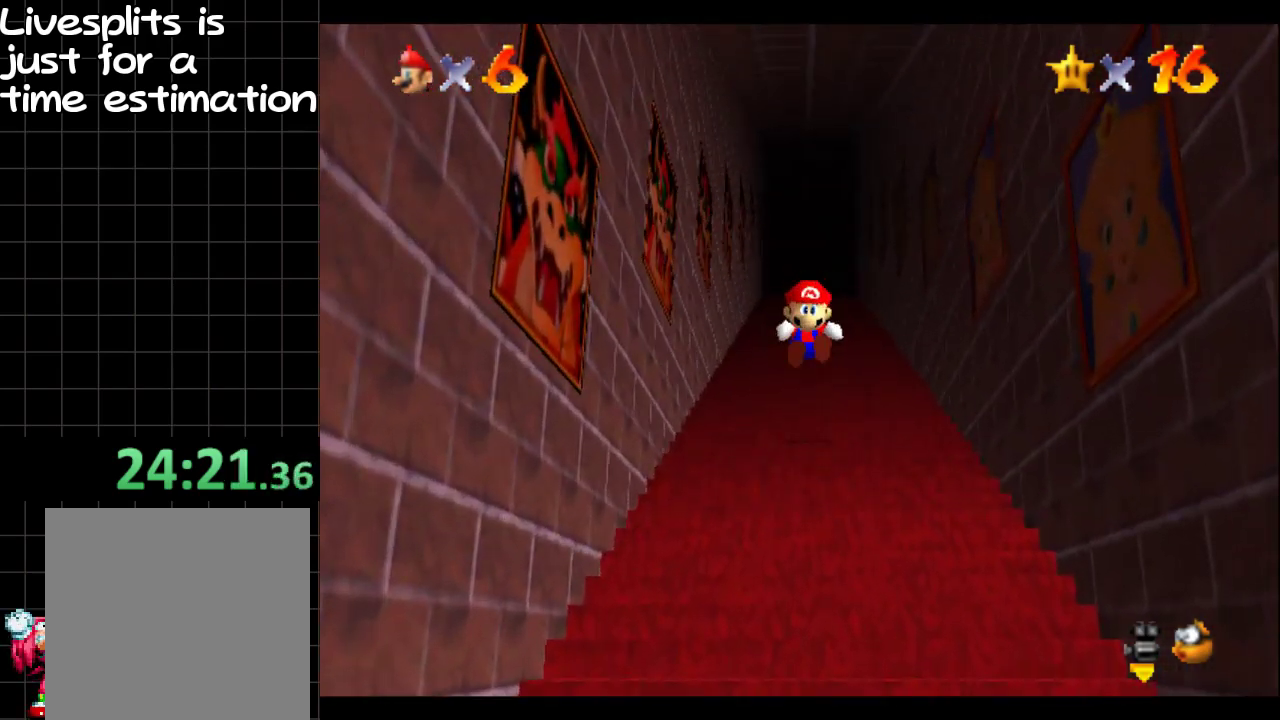
Gameplay with a controller (Xbox layout); each line is a JSON object with the inputs held at the frame after it. "events" lists button and stick changes between this image and that frame as [ms after this image, input, new state], when the widget could be followed in between. Not read: L3 R3.
{"buttons": ["L1"], "left_stick": "up", "right_stick": "center", "events": [[233, "B", "down"], [483, "B", "up"]]}
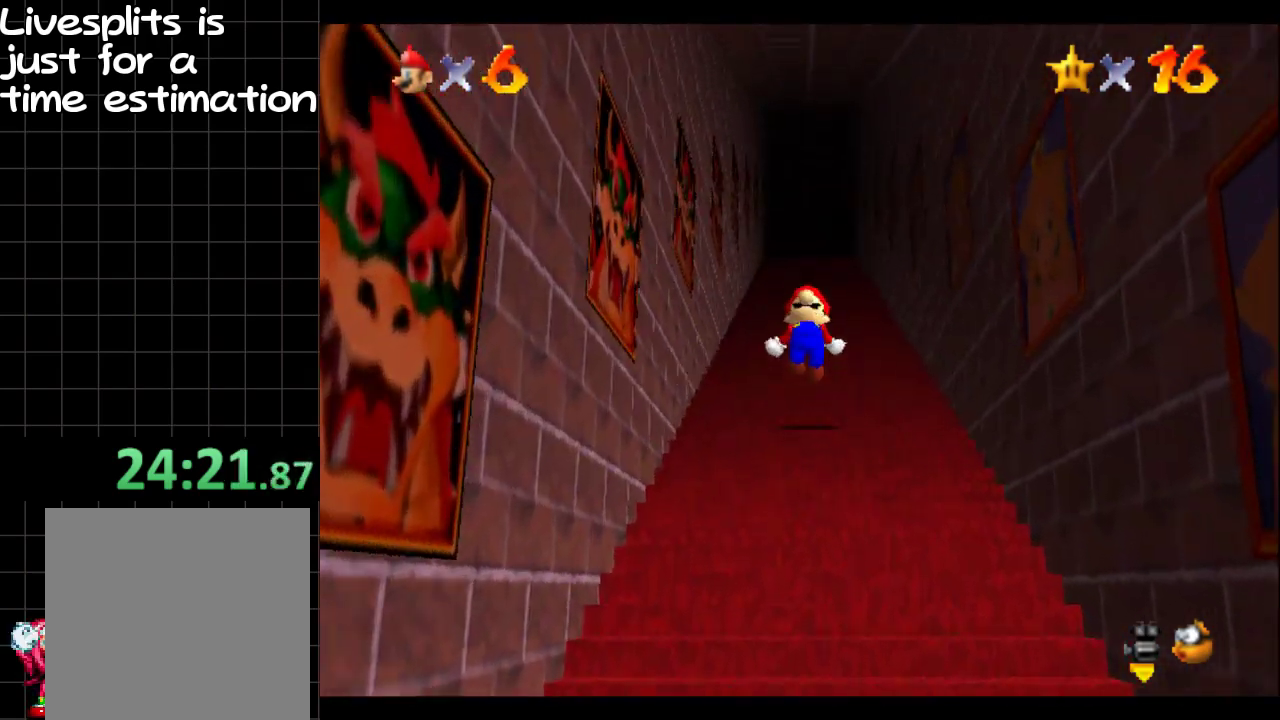
{"buttons": ["L1"], "left_stick": "up", "right_stick": "center", "events": []}
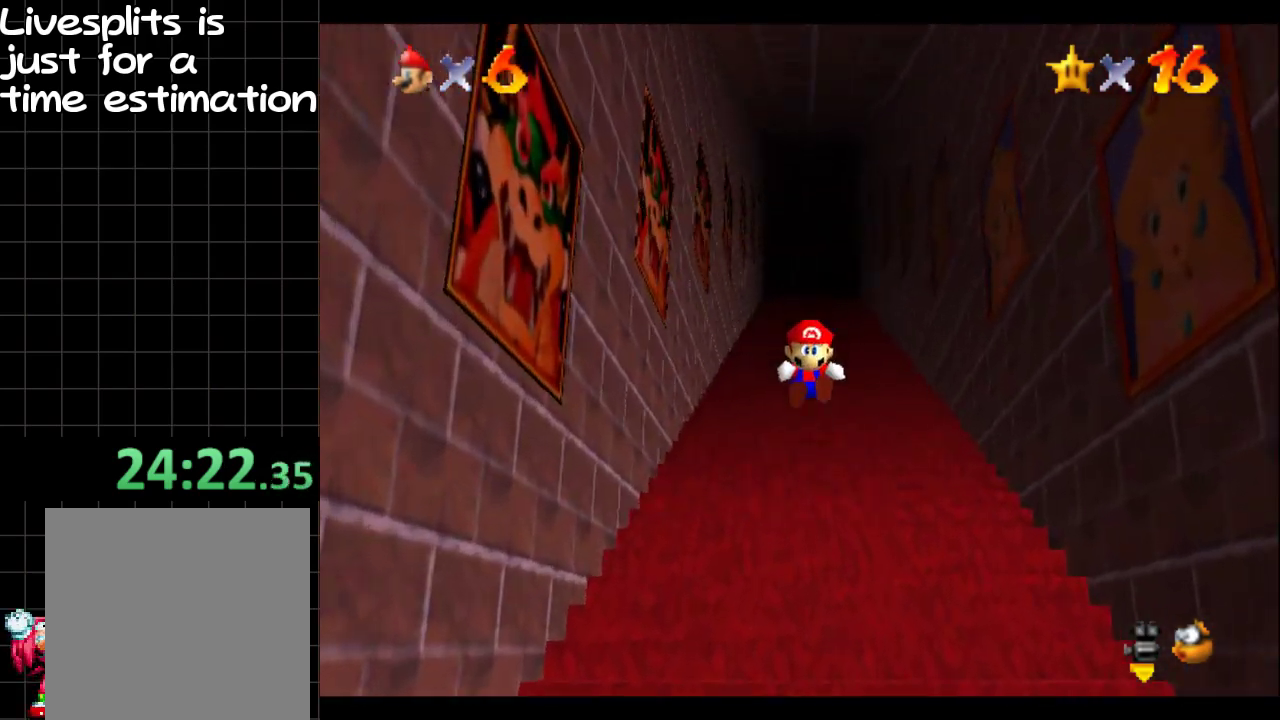
{"buttons": ["B", "L1"], "left_stick": "up", "right_stick": "center", "events": [[133, "B", "down"], [250, "B", "up"], [467, "B", "down"]]}
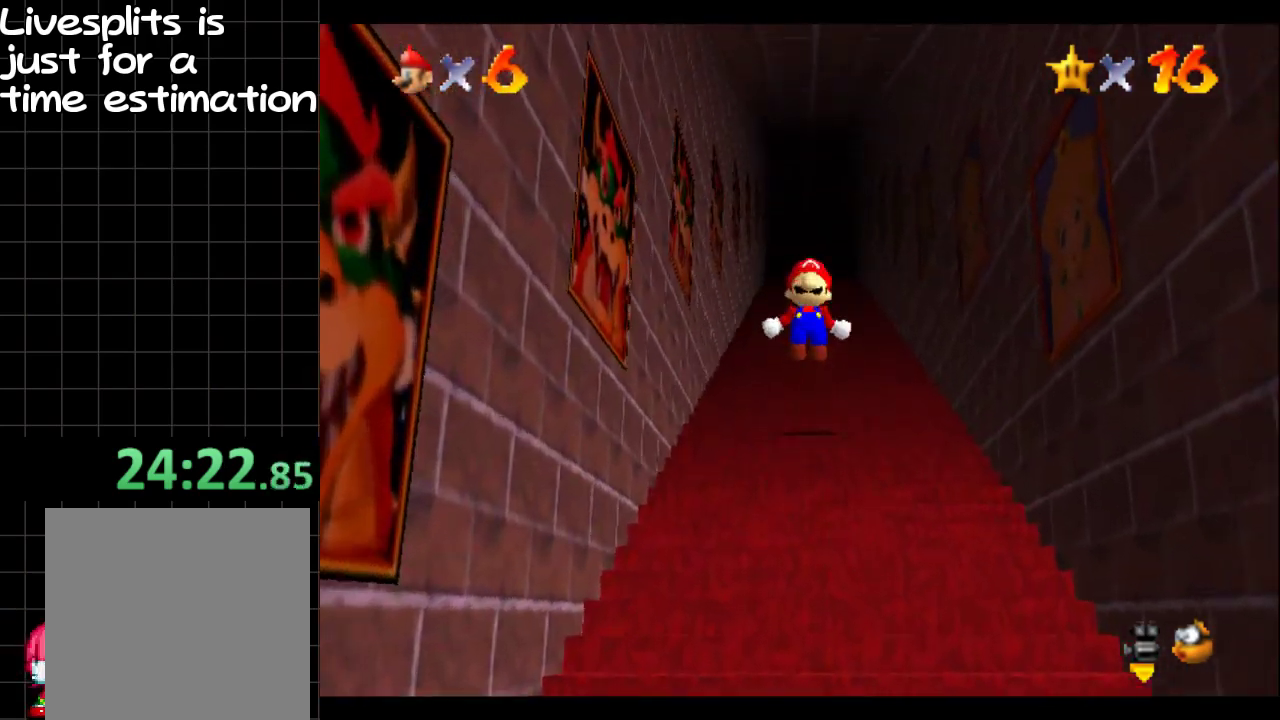
{"buttons": ["L1"], "left_stick": "up", "right_stick": "center", "events": [[17, "B", "up"]]}
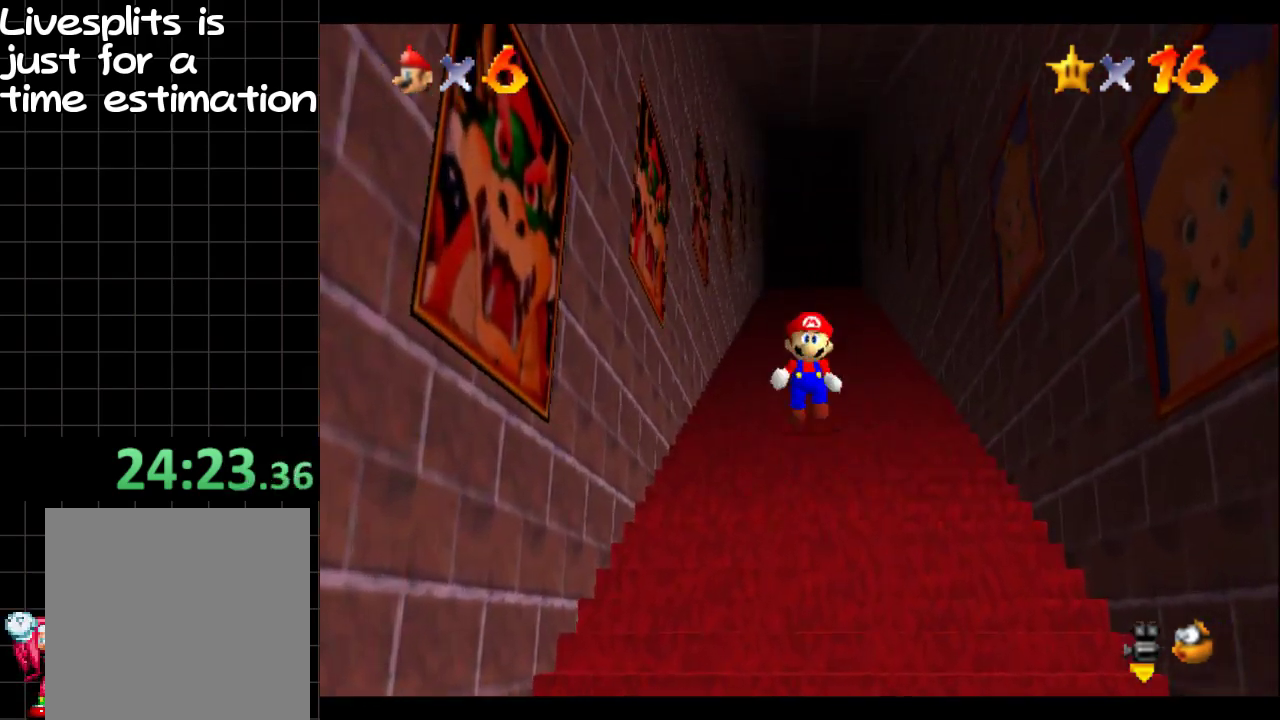
{"buttons": ["L1"], "left_stick": "up", "right_stick": "center", "events": [[216, "B", "down"], [266, "B", "up"]]}
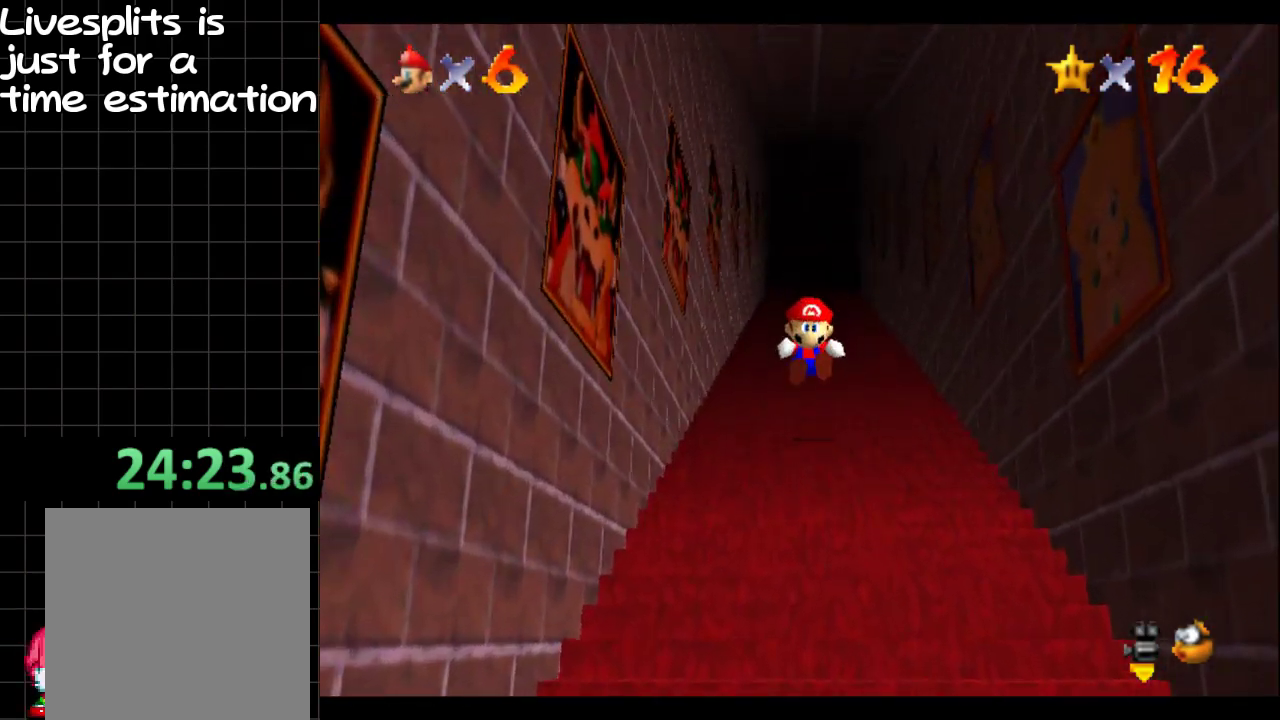
{"buttons": ["L1"], "left_stick": "up", "right_stick": "center", "events": [[67, "B", "down"], [184, "B", "up"], [234, "B", "down"], [300, "B", "up"], [400, "B", "down"], [451, "B", "up"]]}
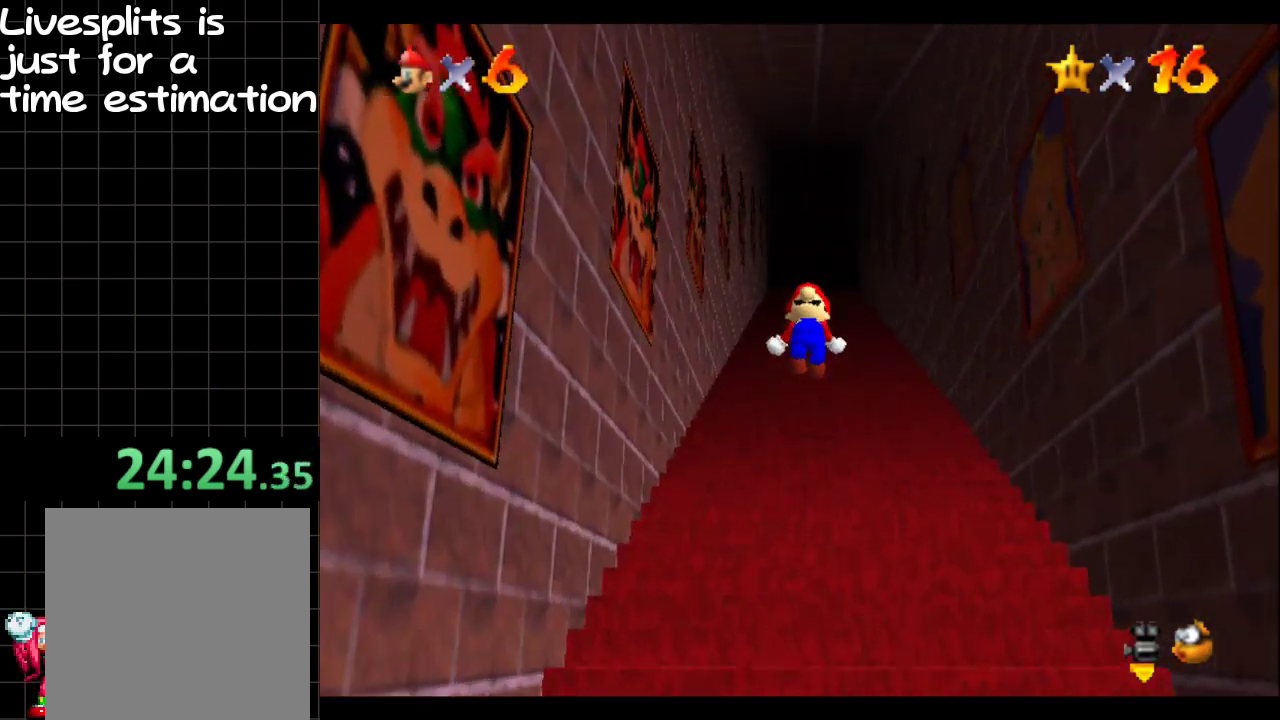
{"buttons": ["B", "L1"], "left_stick": "up", "right_stick": "center", "events": [[166, "B", "down"], [283, "B", "up"], [483, "B", "down"]]}
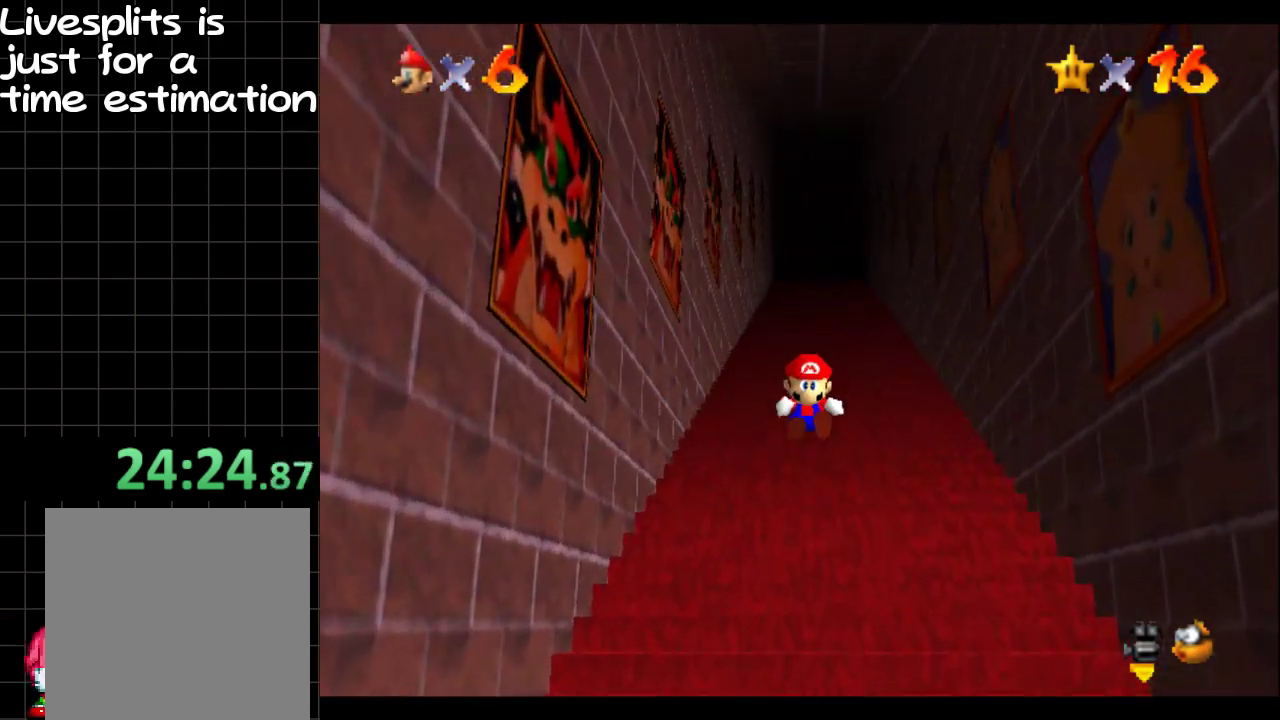
{"buttons": ["B", "L1"], "left_stick": "up", "right_stick": "center", "events": [[184, "B", "up"], [484, "B", "down"]]}
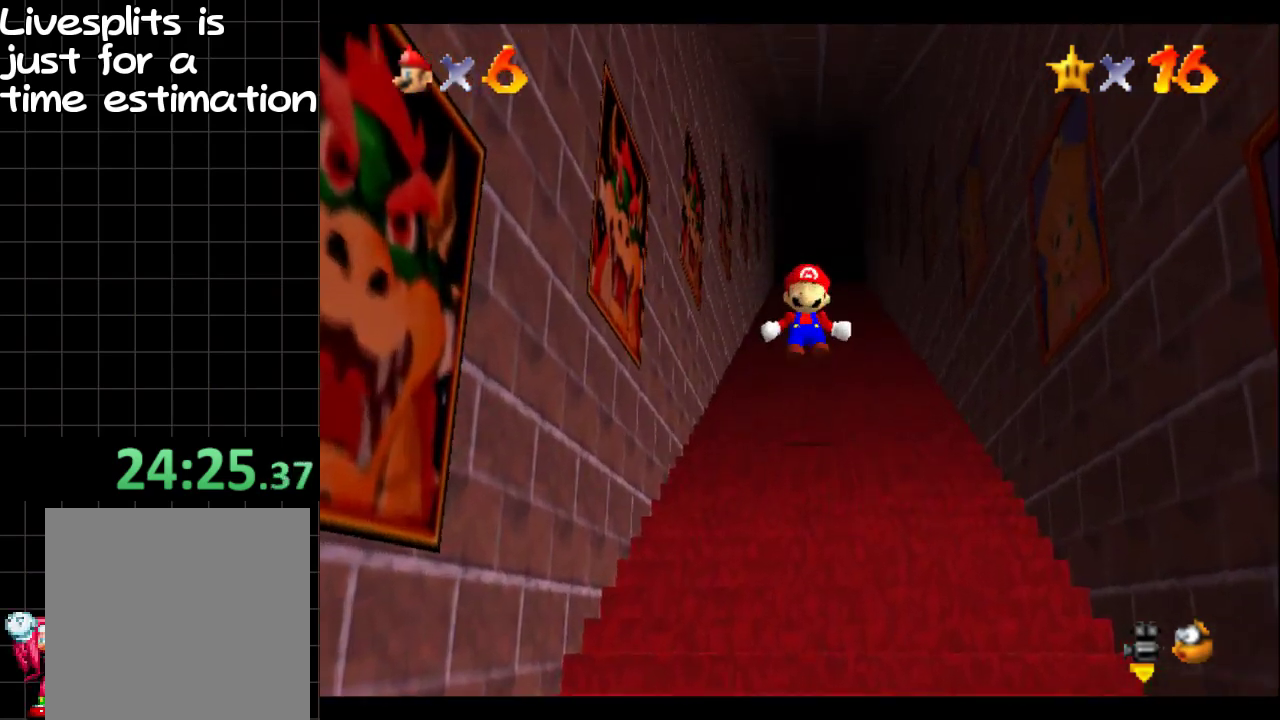
{"buttons": ["L1"], "left_stick": "up", "right_stick": "center", "events": [[33, "B", "up"], [133, "B", "down"], [183, "B", "up"], [300, "B", "down"], [350, "B", "up"]]}
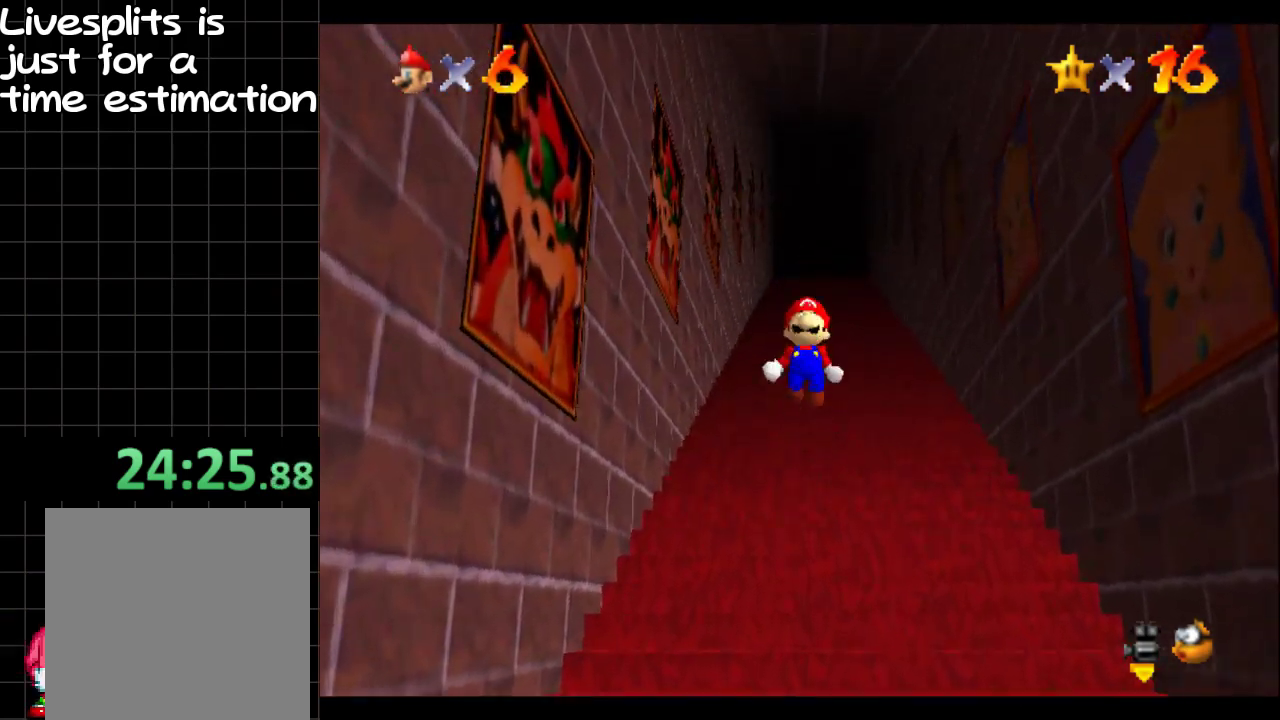
{"buttons": ["B", "L1"], "left_stick": "up", "right_stick": "center"}
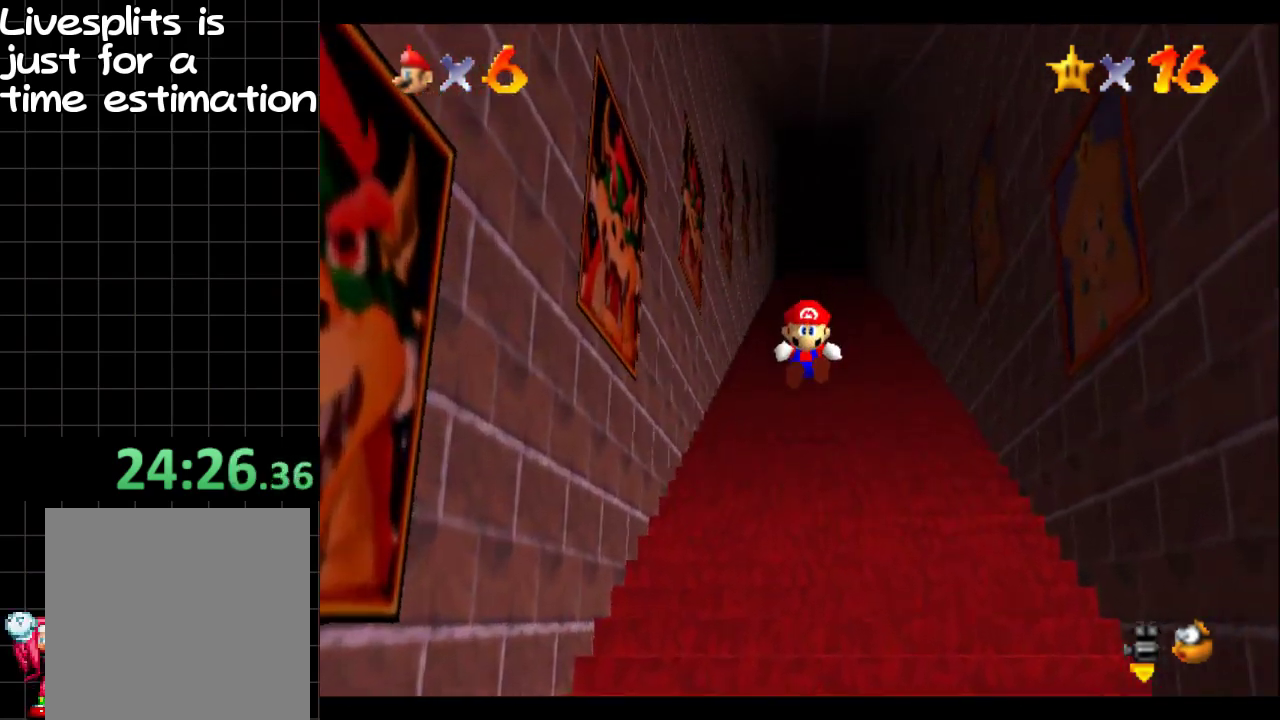
{"buttons": ["L1"], "left_stick": "up", "right_stick": "center"}
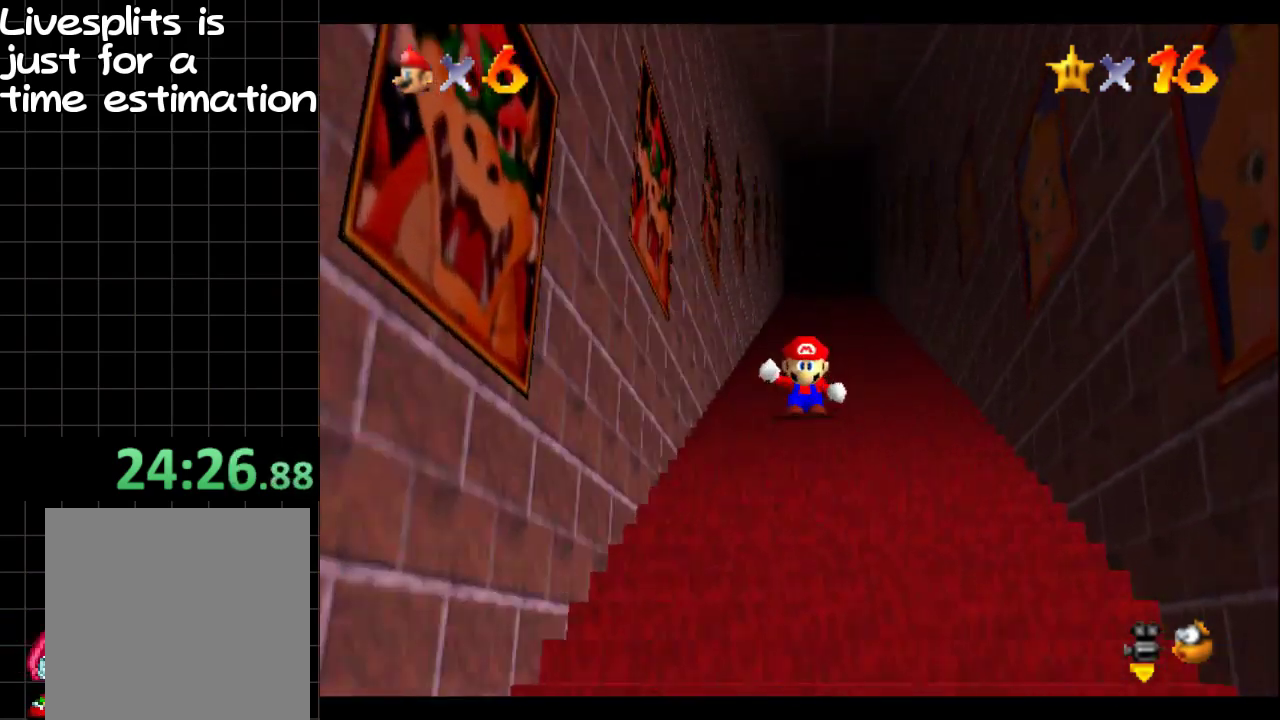
{"buttons": [], "left_stick": "up-right", "right_stick": "center", "events": [[217, "B", "down"], [267, "B", "up"], [284, "left_stick", "up-right"], [300, "L1", "up"]]}
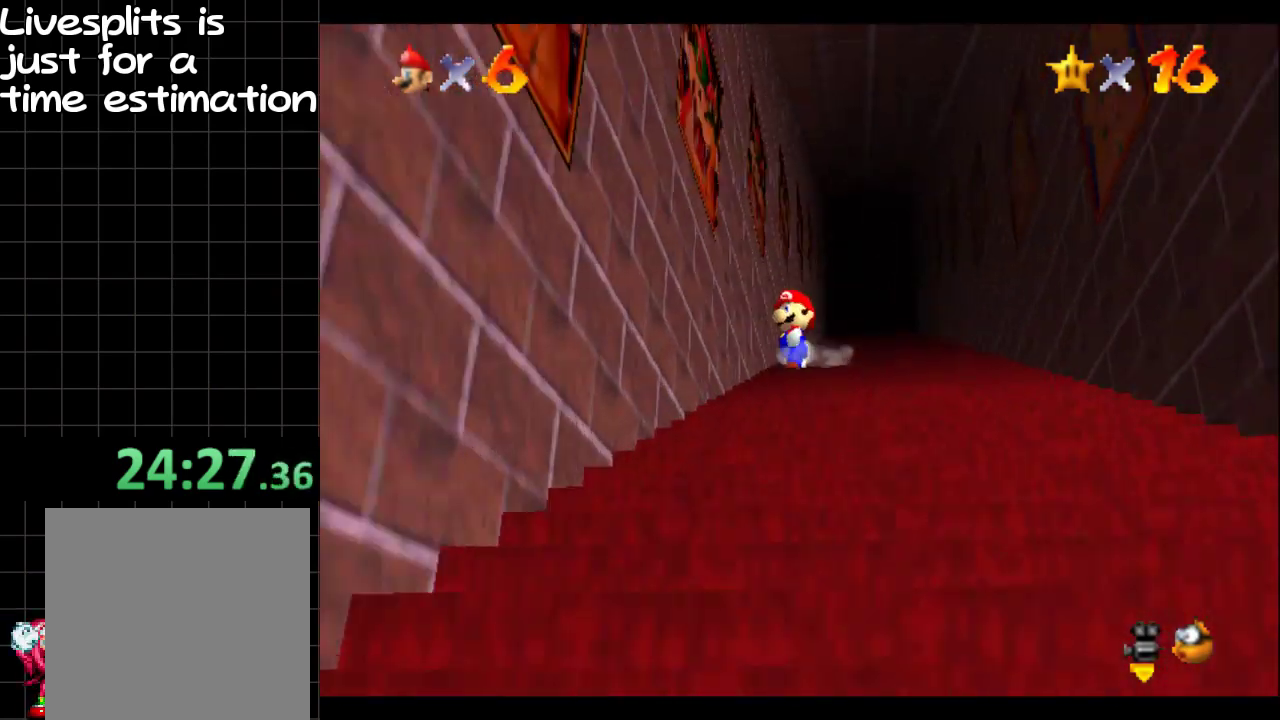
{"buttons": [], "left_stick": "up", "right_stick": "center", "events": [[266, "left_stick", "up"]]}
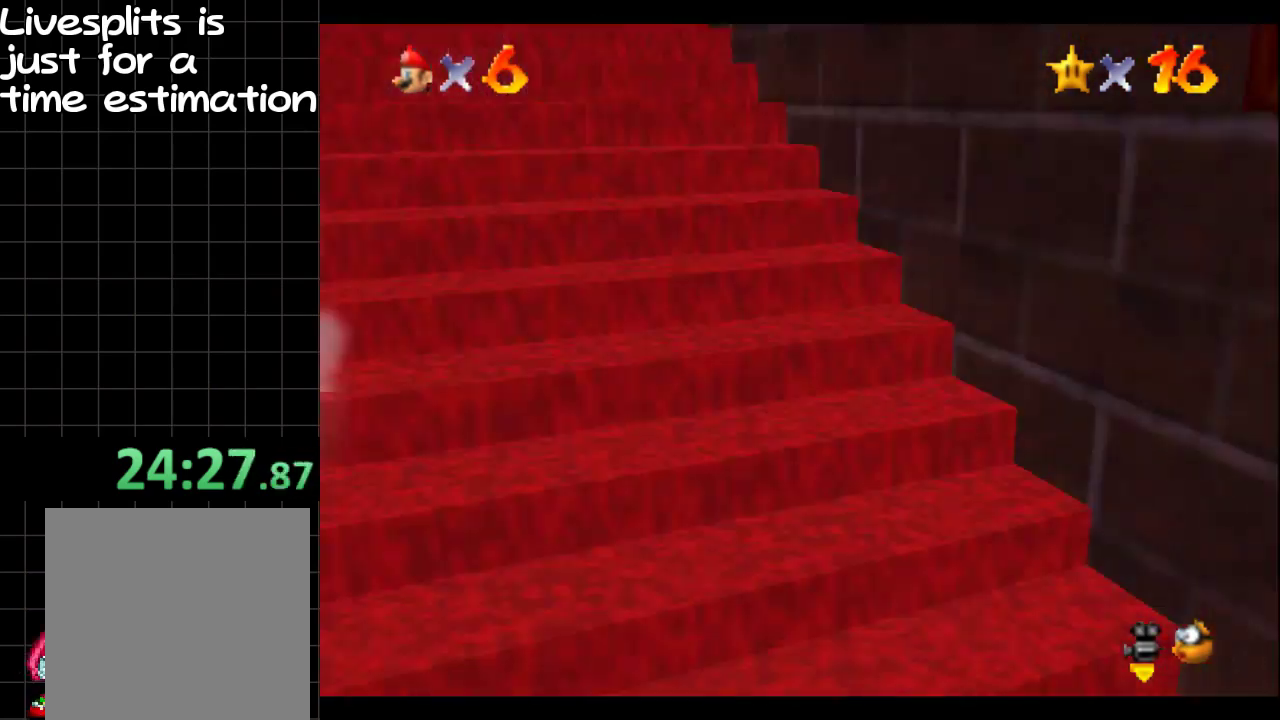
{"buttons": [], "left_stick": "down", "right_stick": "center", "events": [[234, "left_stick", "up-left"], [317, "left_stick", "left"], [367, "left_stick", "down-left"], [467, "left_stick", "down"]]}
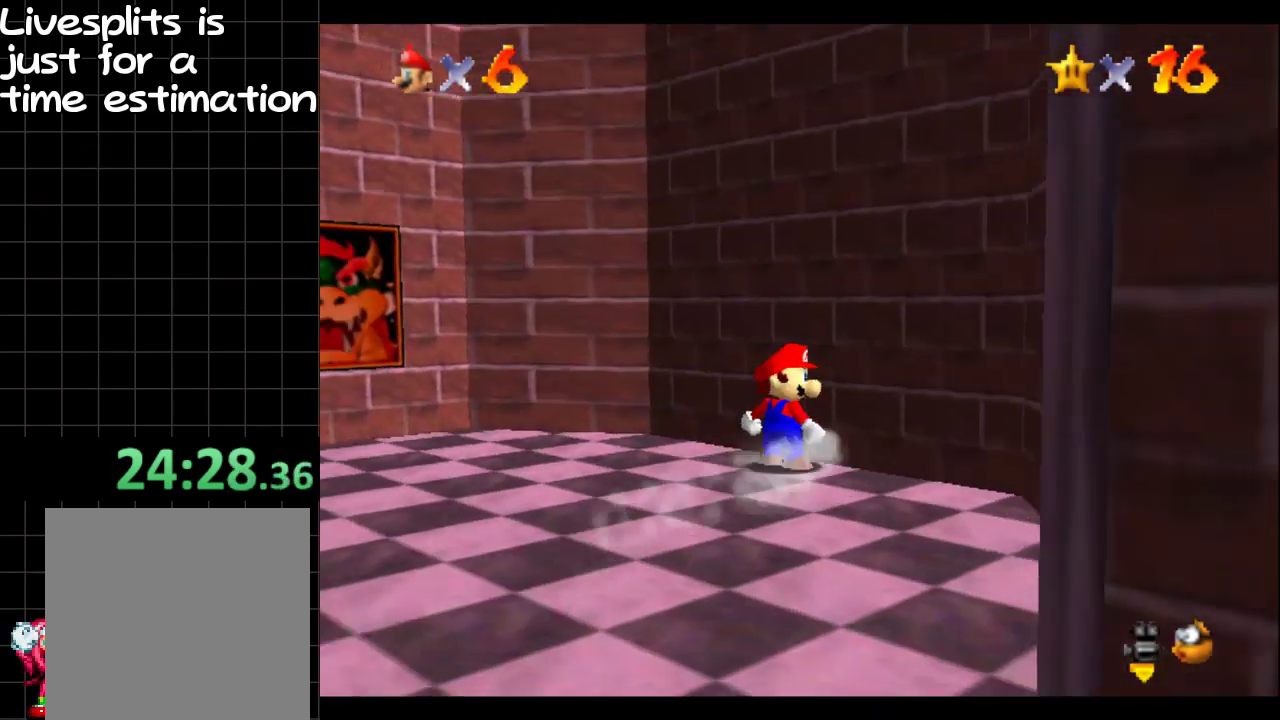
{"buttons": ["B"], "left_stick": "down", "right_stick": "center", "events": [[500, "B", "down"]]}
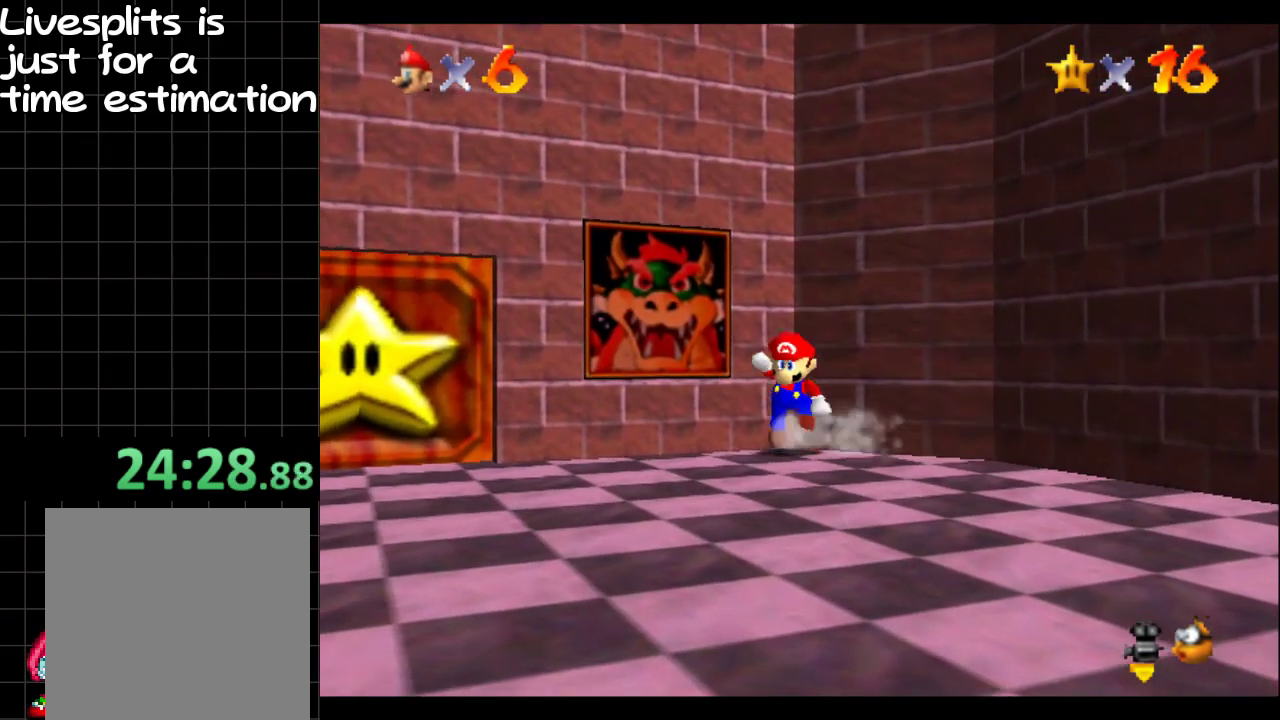
{"buttons": [], "left_stick": "down", "right_stick": "center", "events": [[100, "B", "up"]]}
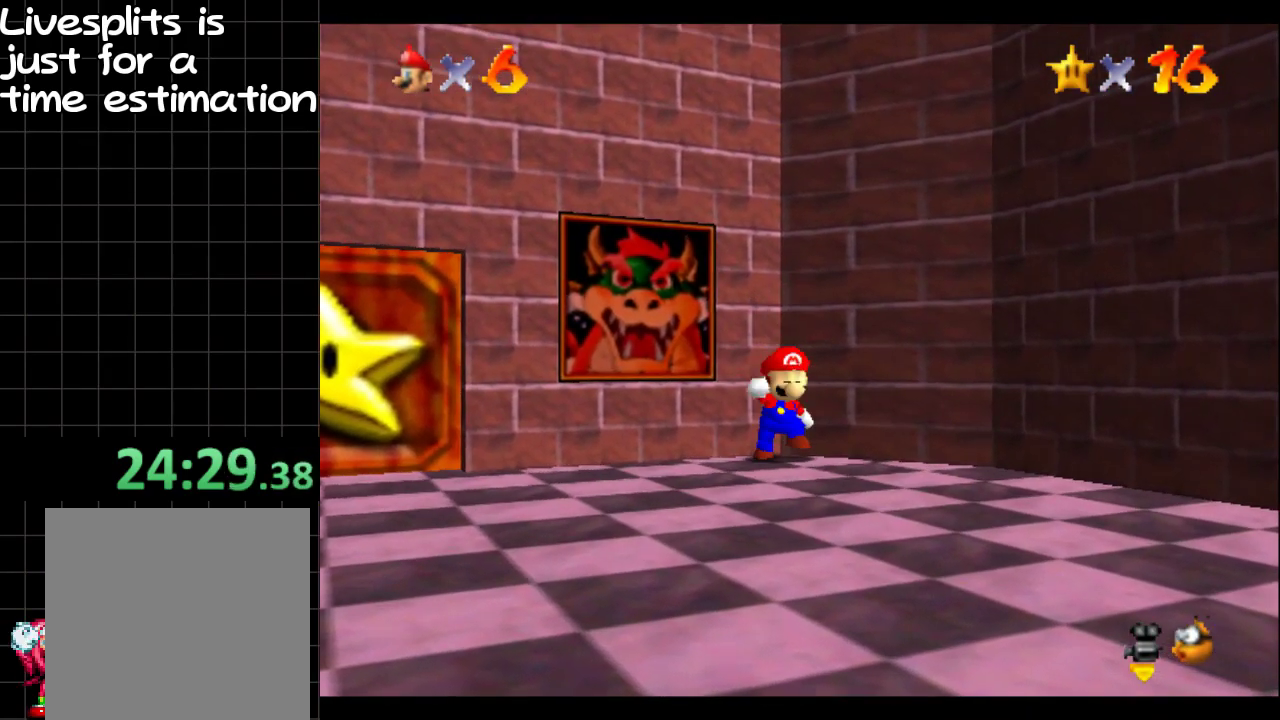
{"buttons": [], "left_stick": "down", "right_stick": "center", "events": [[33, "A", "down"], [133, "A", "up"]]}